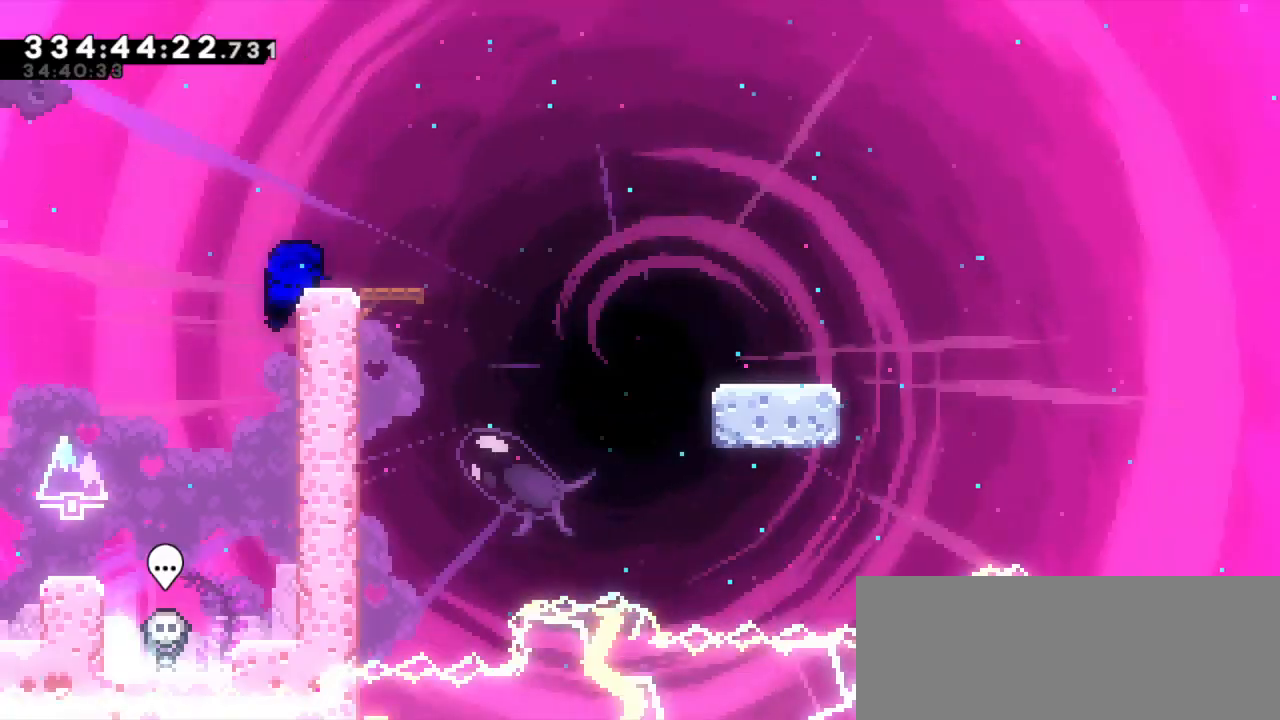
Gameplay with keyboard; each line is a JSON object with the keys held at the frame after it. "events" lists presses ("down") and releases ("up") of "dash", "demo", "down", "jump", "jump2", "left", "right" and "up" between this image and that frame as [ms after this image, input, new state], when the widget could be followed in between. No other keys are recorded. Mouse input is not recorded. Key names are as the overlay labels them; some are game actions (e.g. jump) rather than physical keys. Not read: grab other_keys.
{"keys": ["dash", "down", "right"], "events": [[334, "dash", "down"], [367, "down", "down"], [367, "right", "down"]]}
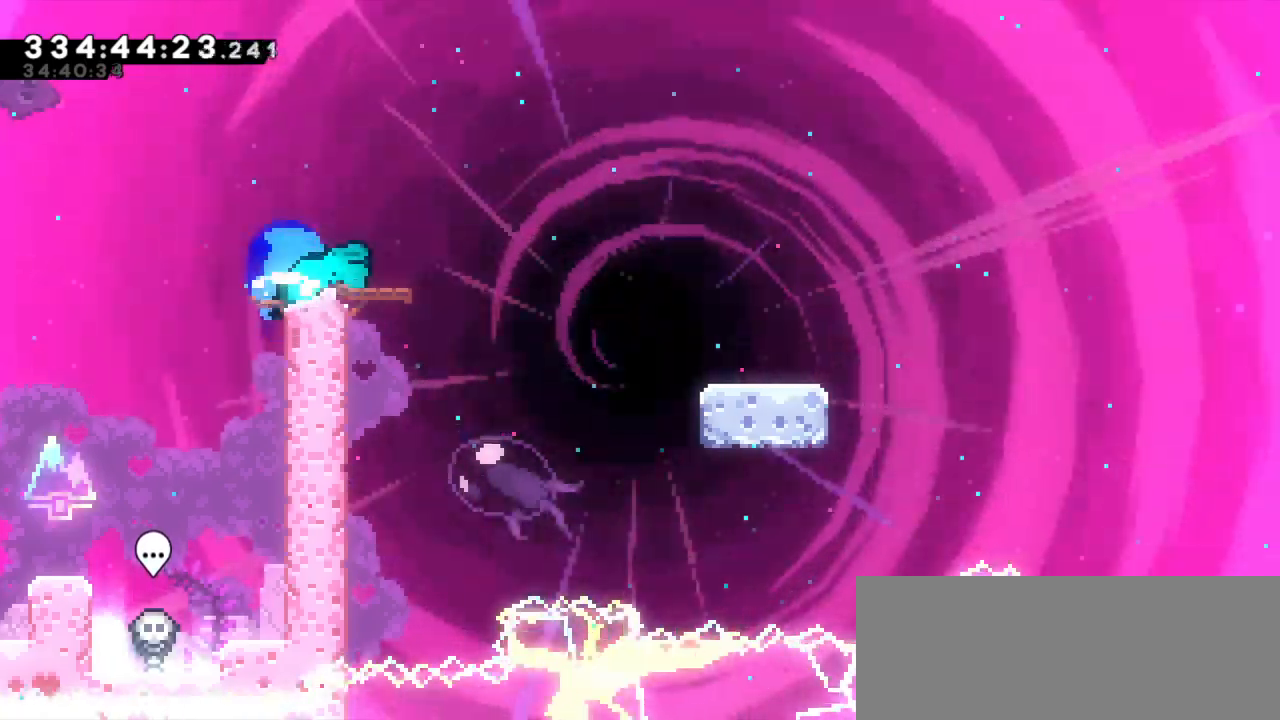
{"keys": ["down", "jump2", "right"], "events": [[34, "jump2", "down"], [67, "dash", "up"], [134, "dash", "down"], [217, "jump2", "up"], [367, "jump2", "down"], [450, "dash", "up"]]}
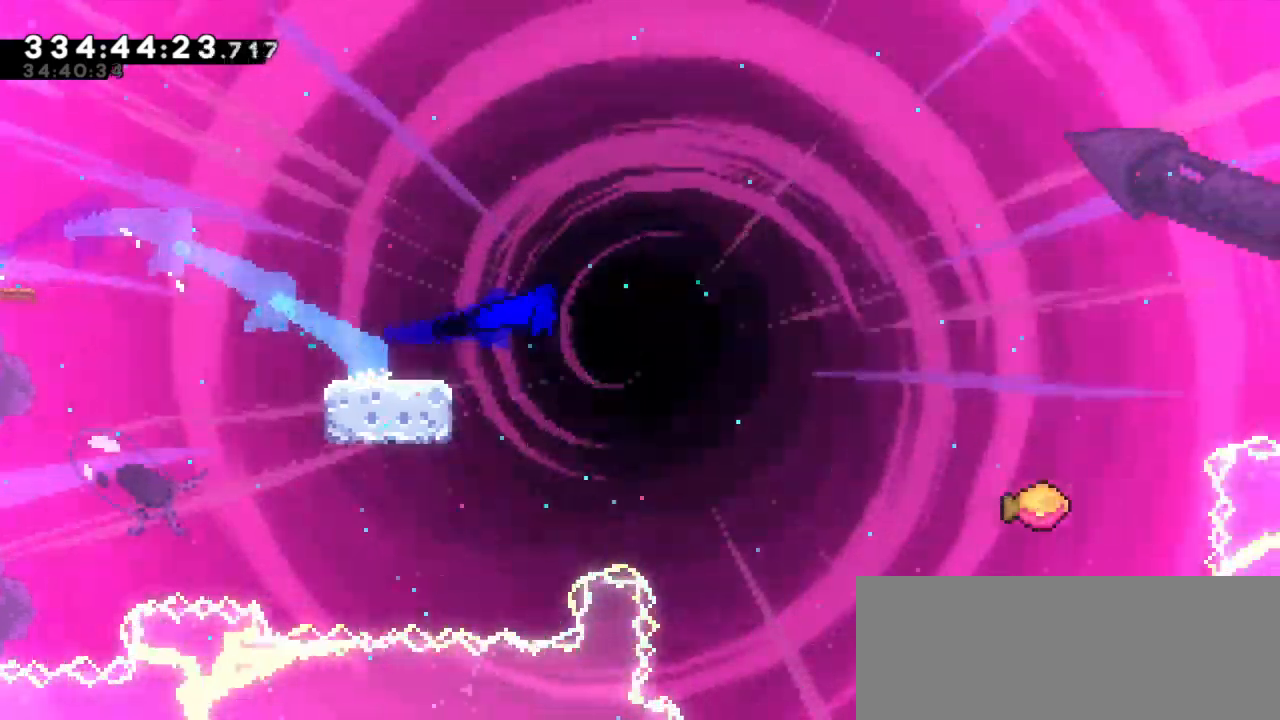
{"keys": ["jump2", "right"], "events": [[50, "dash", "down"], [134, "jump2", "up"], [150, "down", "up"], [234, "jump2", "down"], [317, "dash", "up"]]}
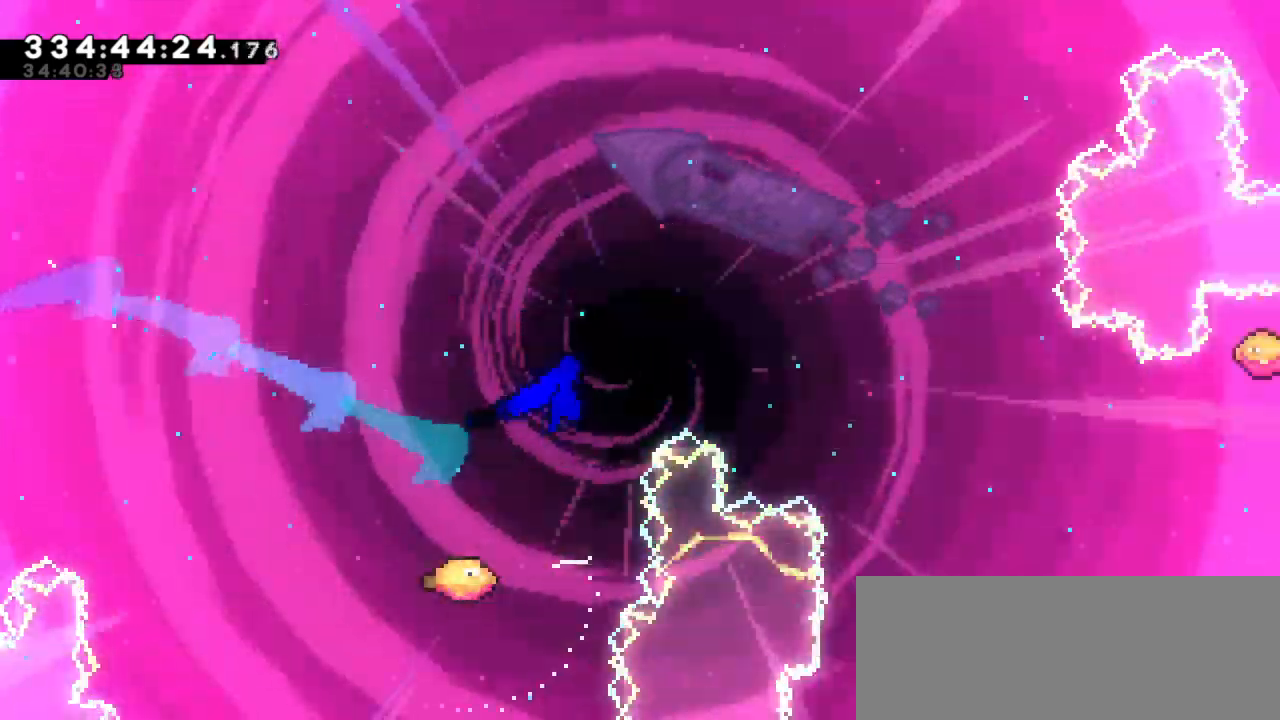
{"keys": ["jump2", "right"], "events": []}
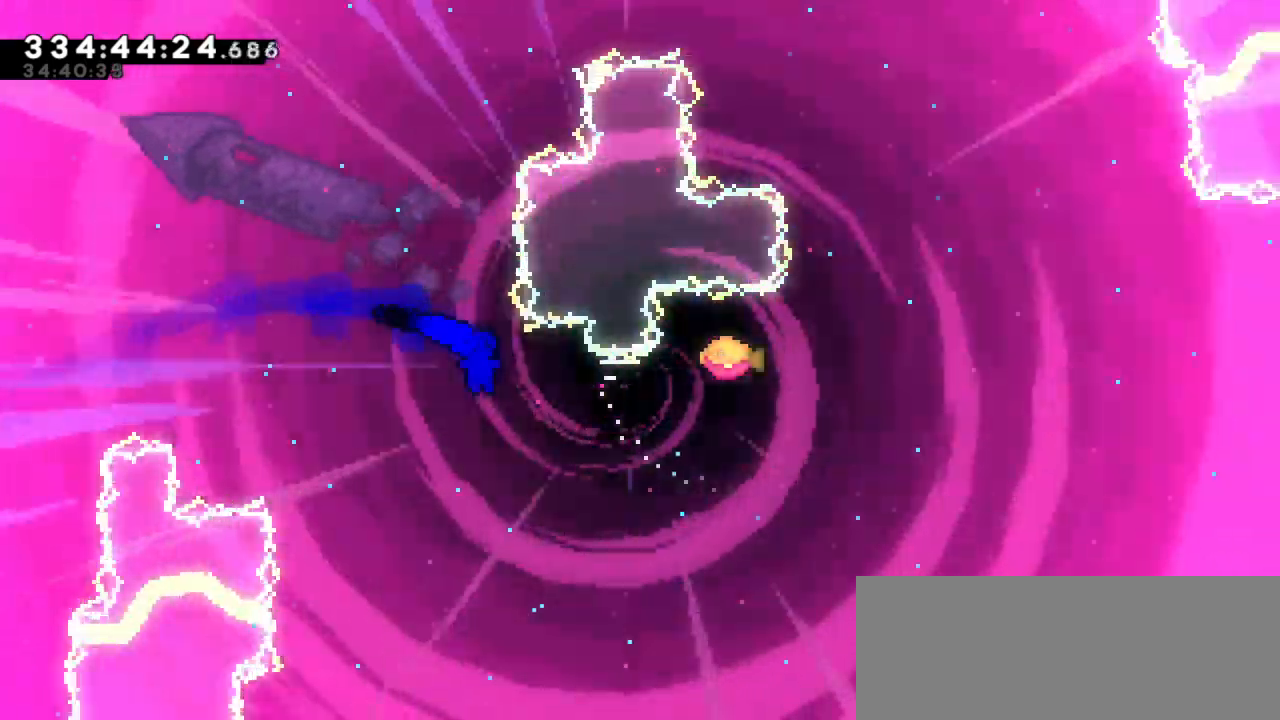
{"keys": ["dash", "right", "up"], "events": [[367, "jump2", "up"], [367, "up", "down"], [384, "dash", "down"]]}
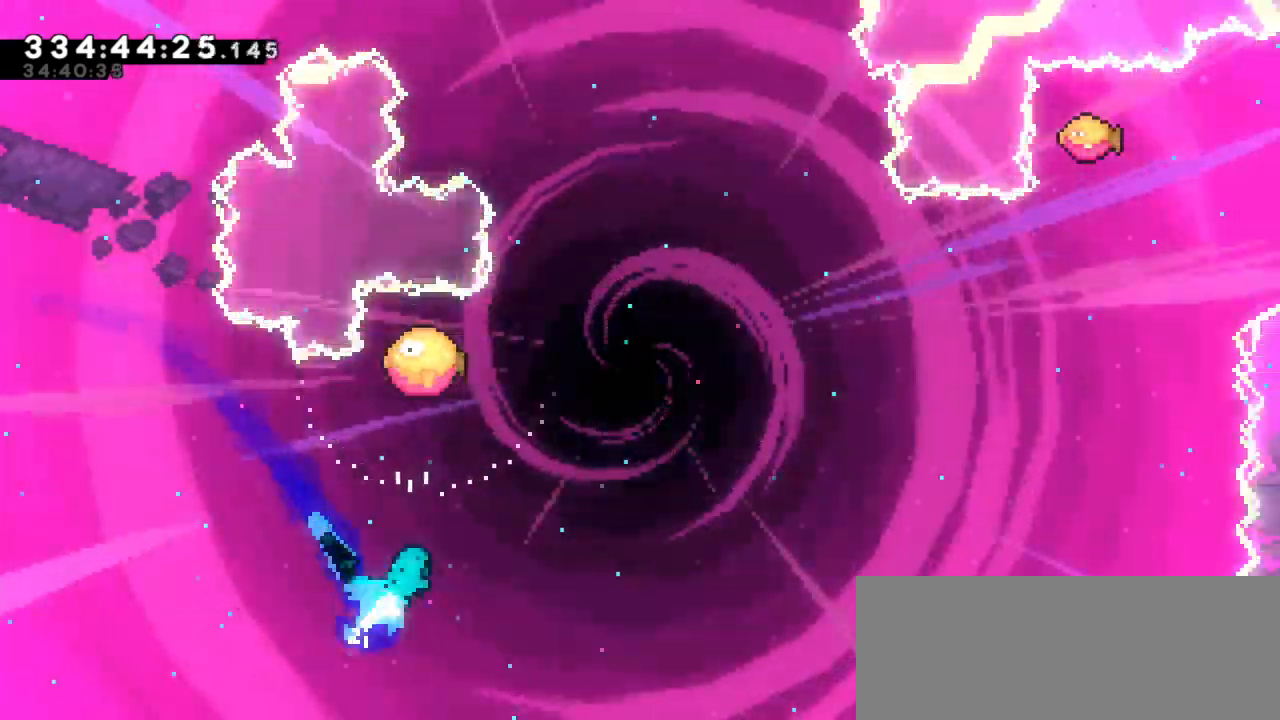
{"keys": ["right", "up"]}
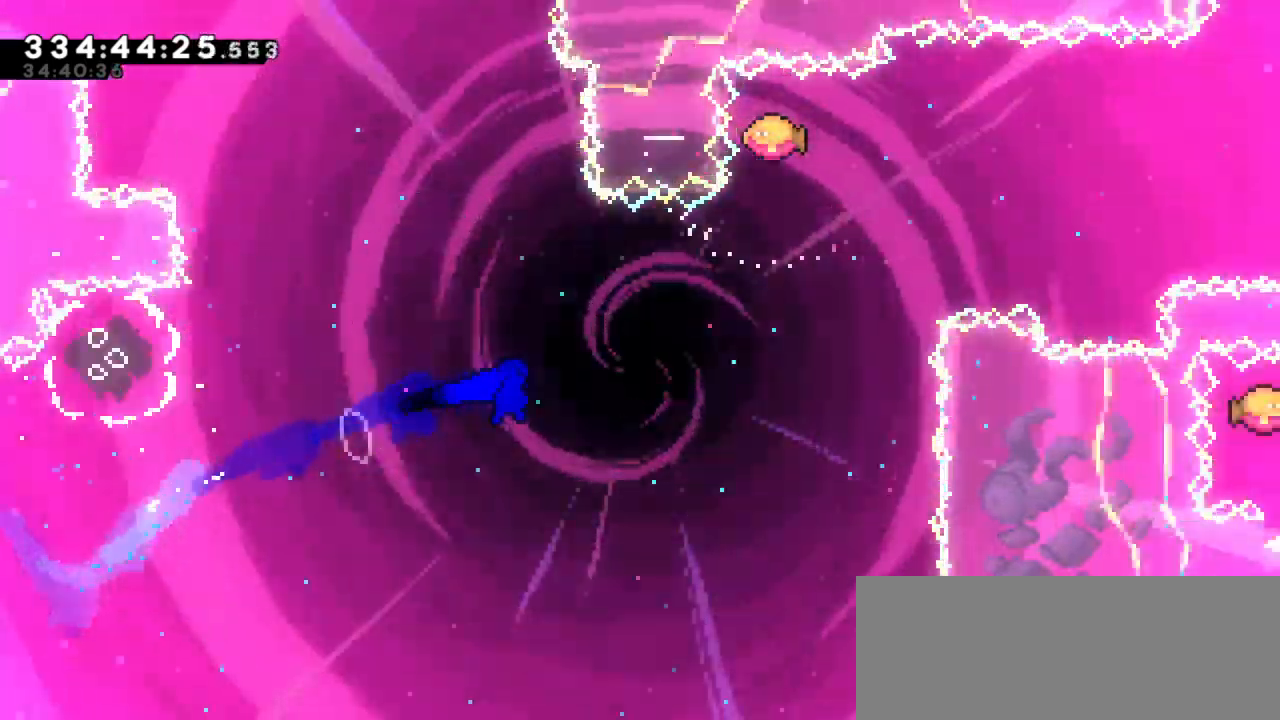
{"keys": ["right"], "events": [[284, "dash", "down"], [284, "right", "up"], [484, "dash", "up"], [484, "right", "down"], [500, "up", "up"]]}
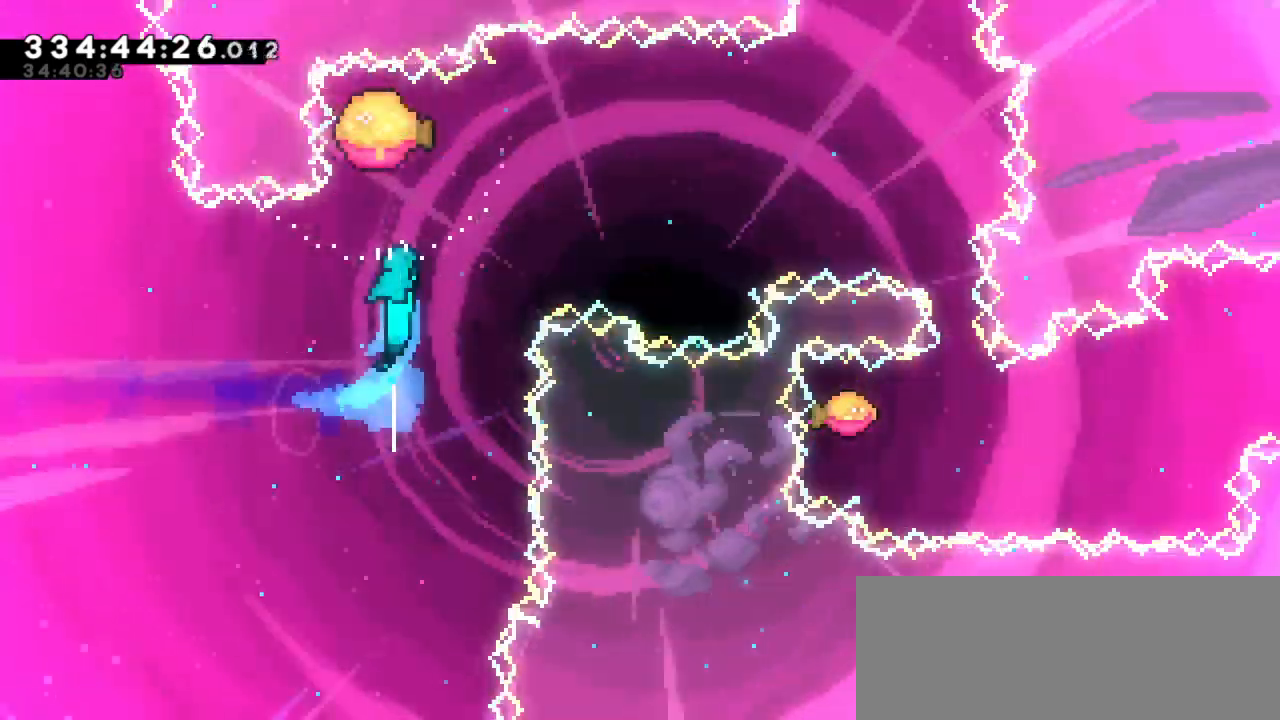
{"keys": ["right"], "events": []}
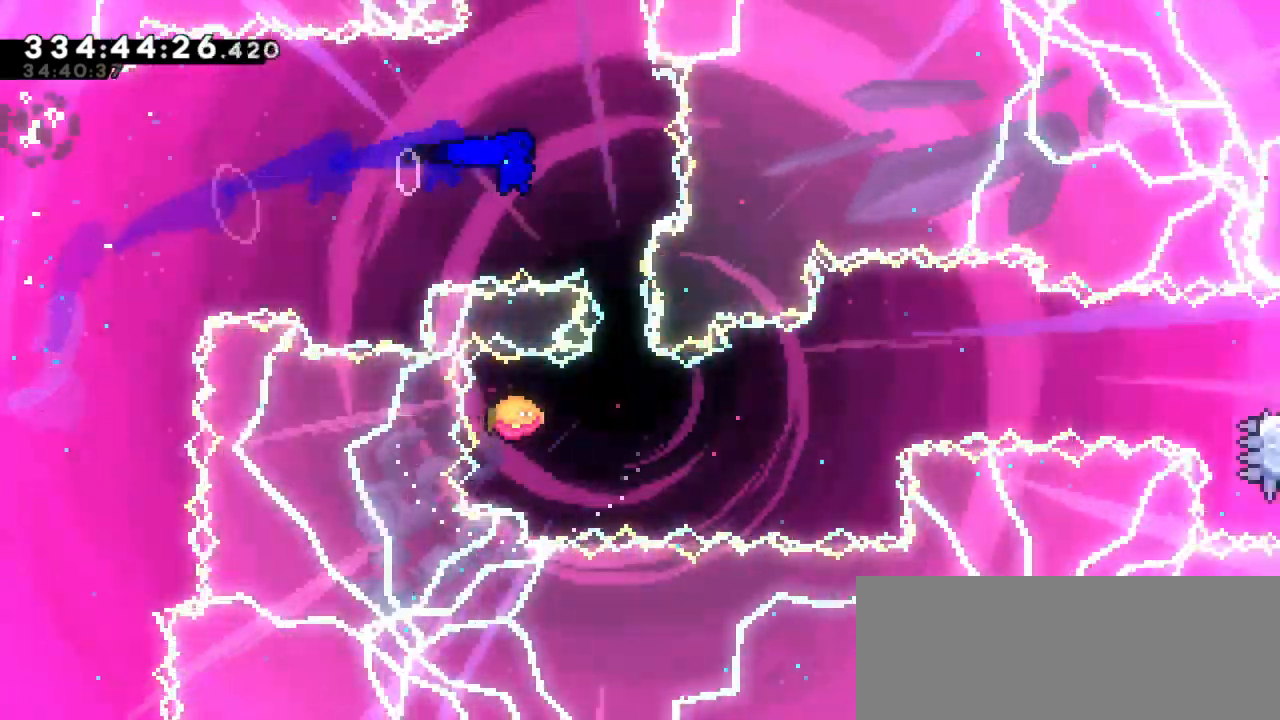
{"keys": ["right"], "events": [[100, "down", "down"], [117, "dash", "down"], [134, "right", "up"], [250, "right", "down"], [300, "dash", "up"], [300, "down", "up"]]}
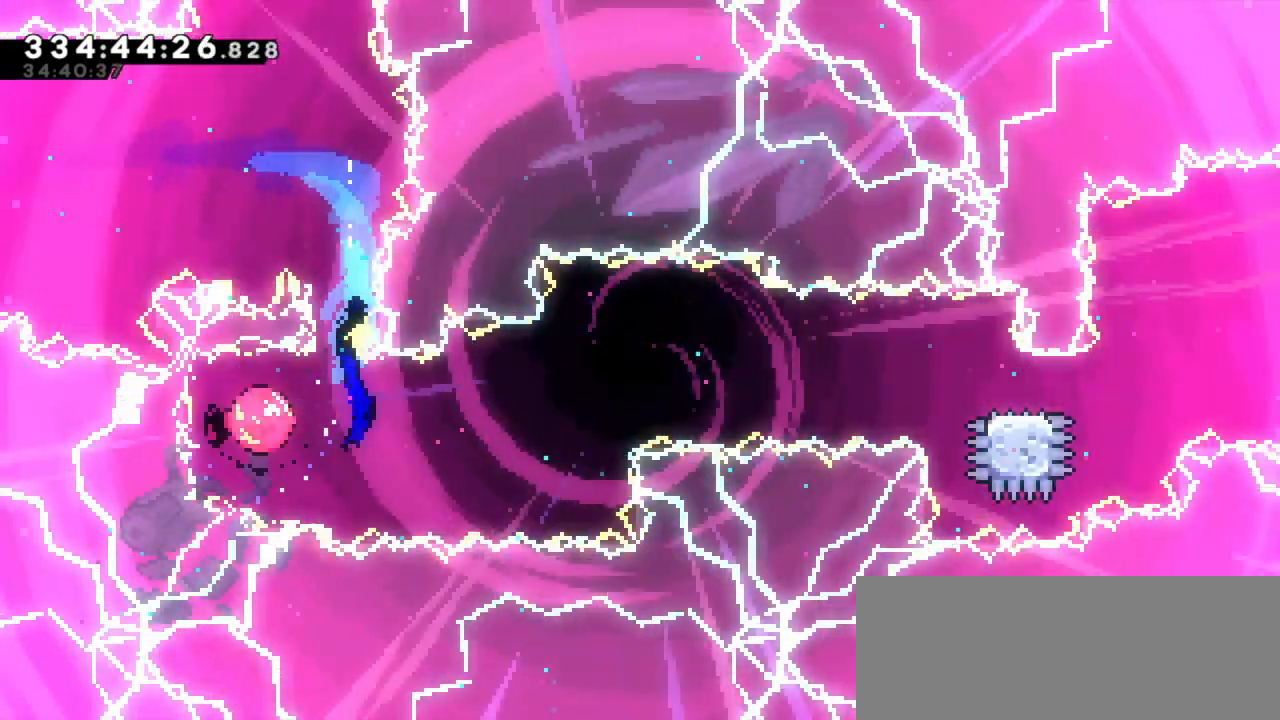
{"keys": ["right"], "events": []}
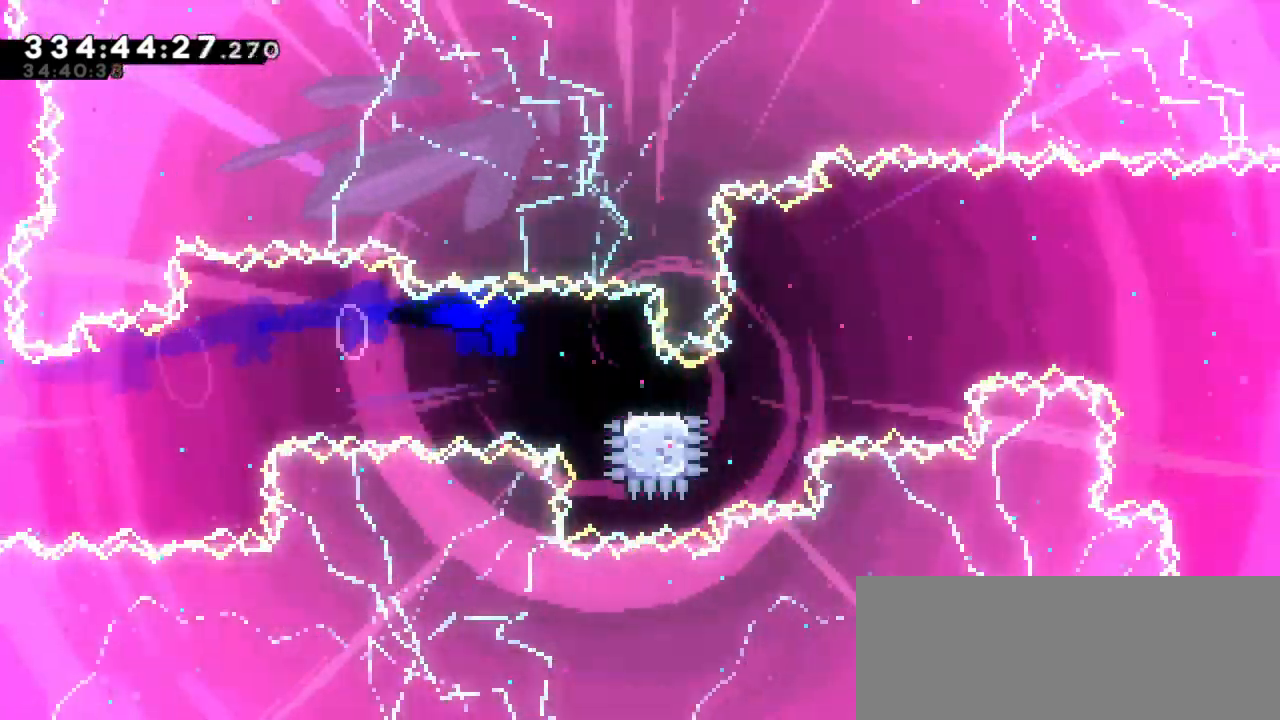
{"keys": ["jump2", "right"], "events": [[34, "dash", "down"], [50, "down", "down"], [217, "jump2", "down"], [234, "down", "up"], [334, "dash", "up"]]}
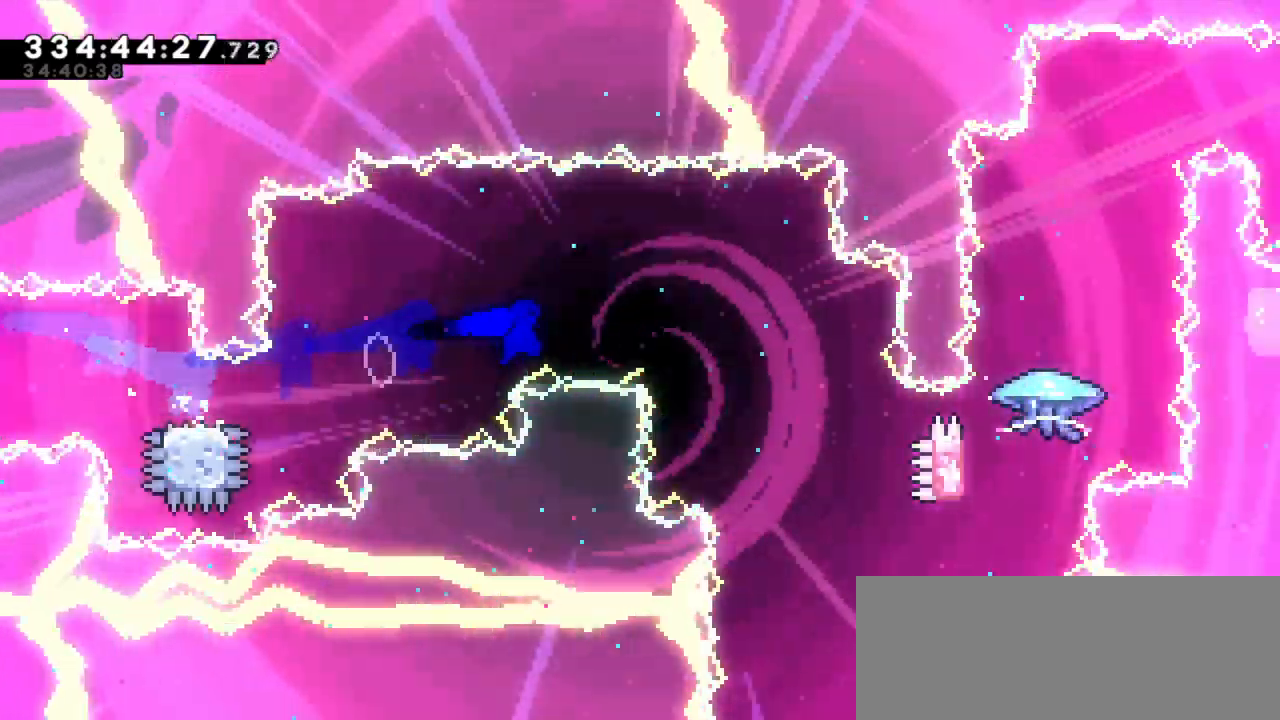
{"keys": ["jump2", "right"], "events": []}
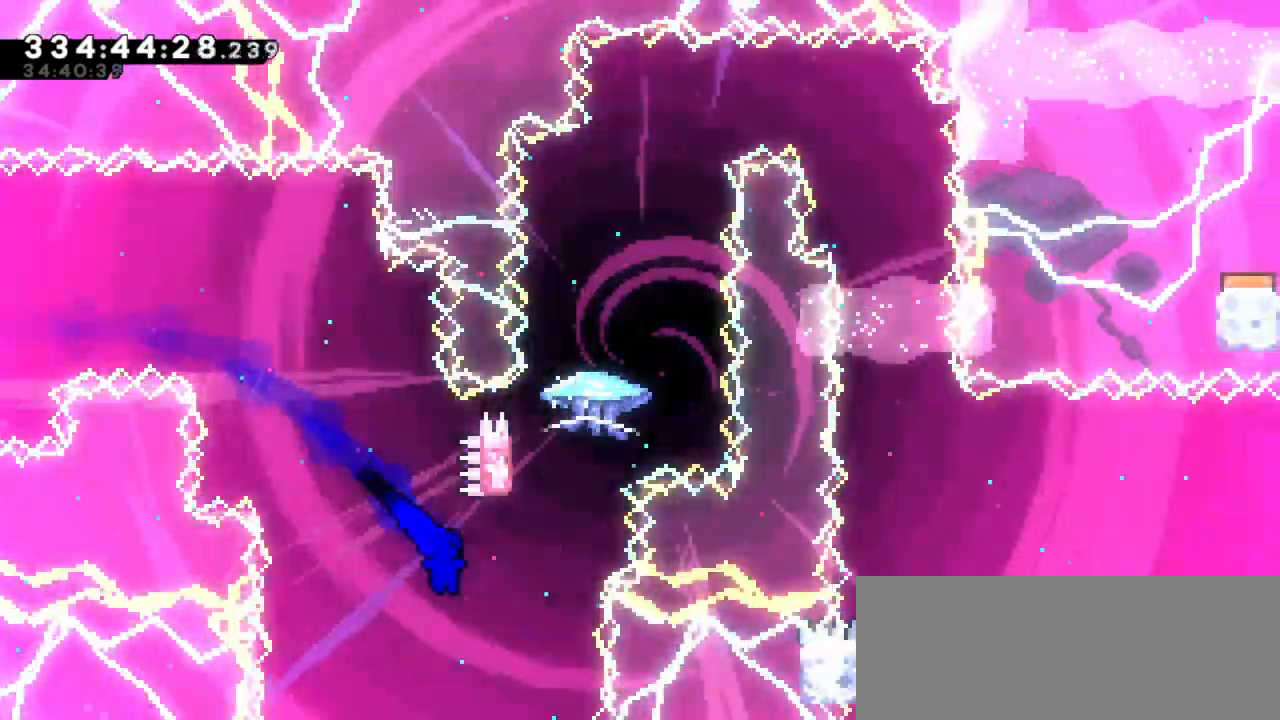
{"keys": ["jump2"], "events": [[117, "jump2", "up"], [134, "up", "down"], [150, "dash", "down"], [167, "right", "up"], [400, "up", "up"], [434, "jump2", "down"], [467, "dash", "up"]]}
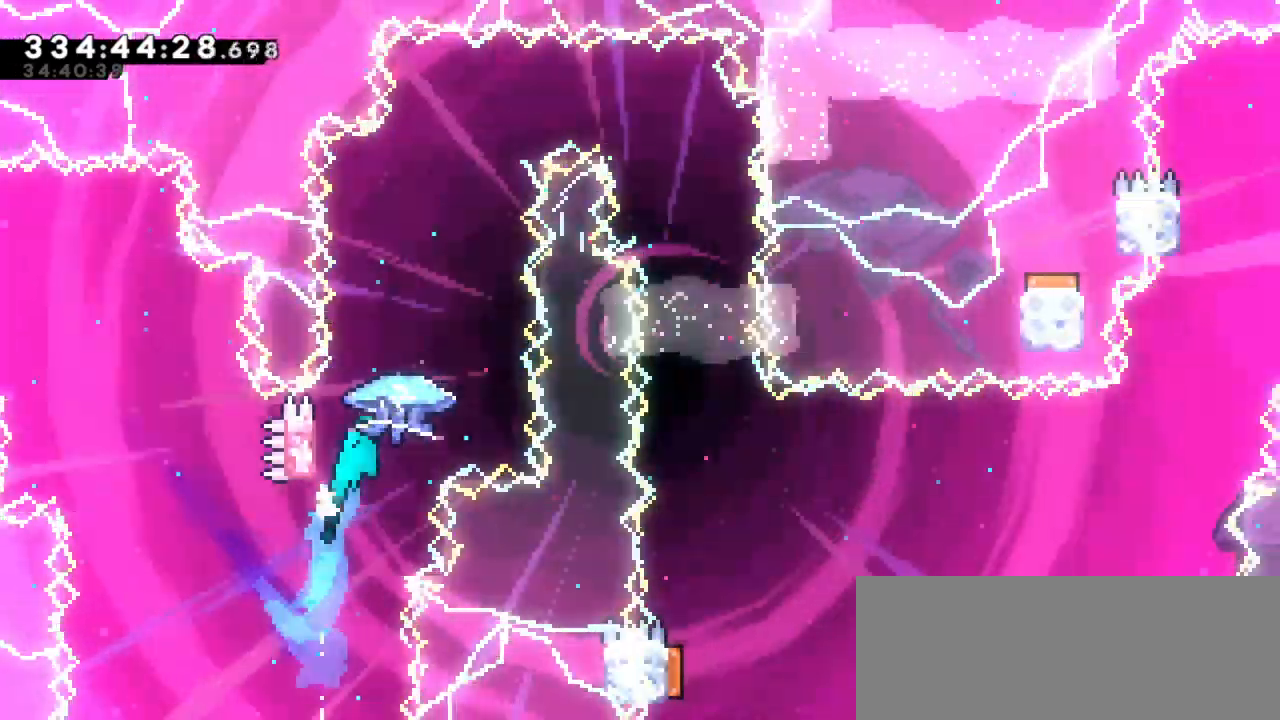
{"keys": ["right"], "events": [[167, "jump2", "up"], [484, "right", "down"]]}
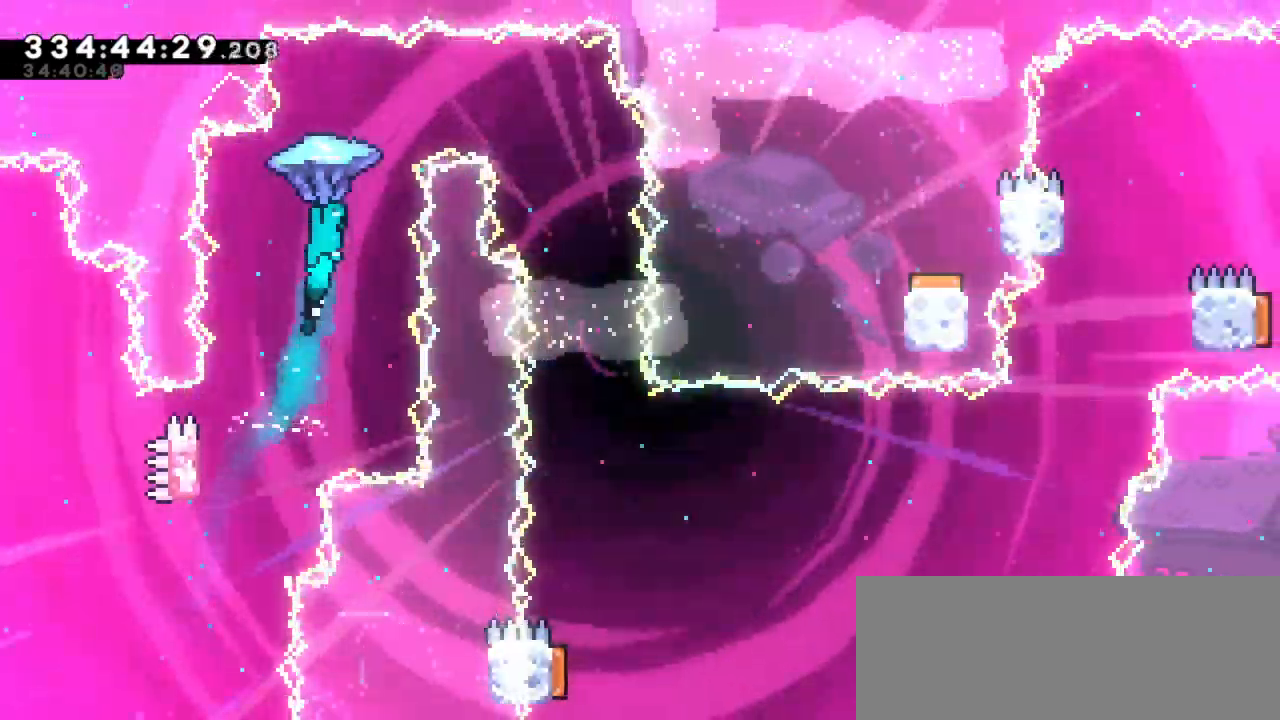
{"keys": ["right"], "events": []}
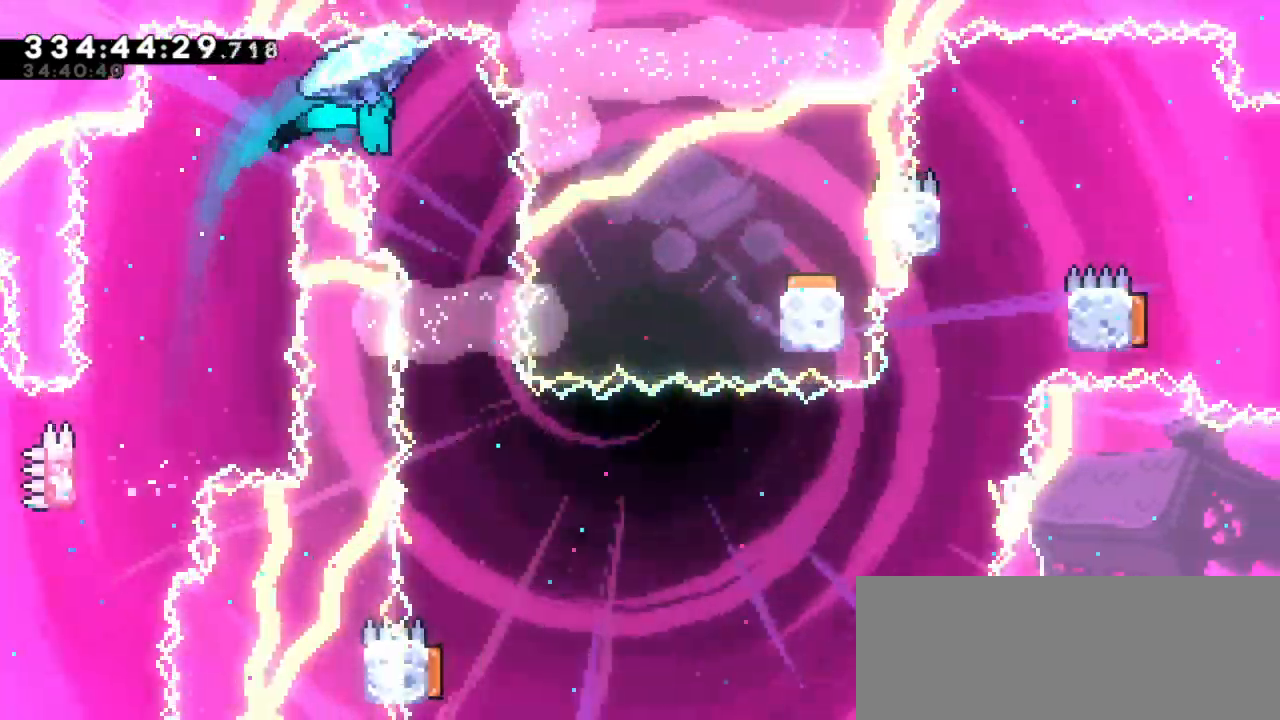
{"keys": [], "events": [[50, "right", "up"]]}
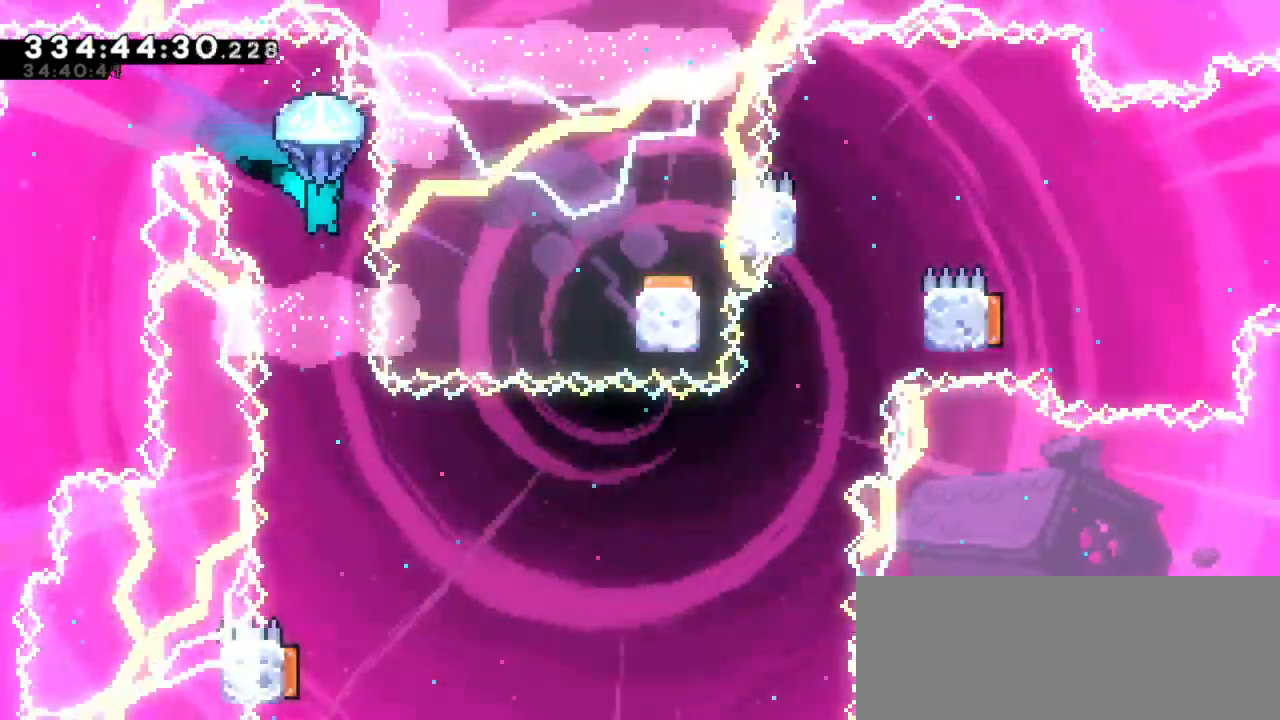
{"keys": [], "events": []}